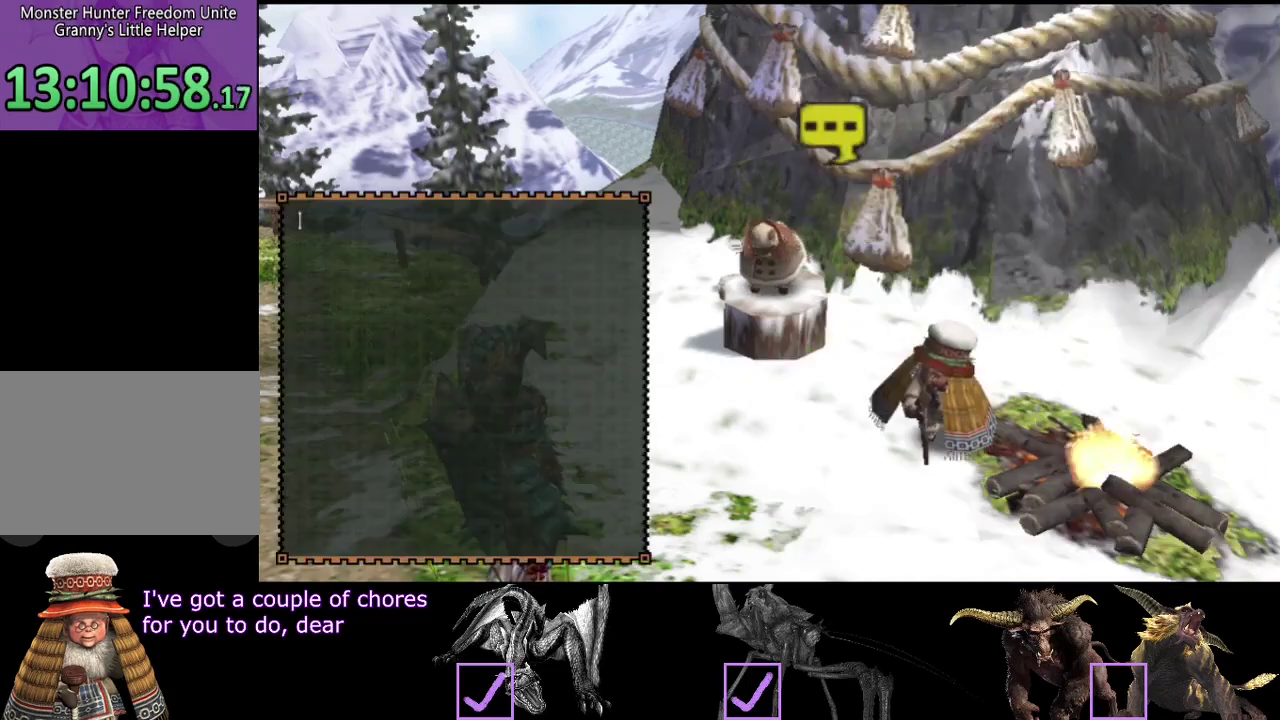
Gameplay with a controller (PlayStation layout); each line is a JSON object with the inputs held at the frame after it. "events" lists button and stick changes between this image and that frame as [ms after this image, input, new state], when the widget could be followed in between. Not read: L3 R3.
{"buttons": [], "left_stick": "center", "right_stick": "center", "events": []}
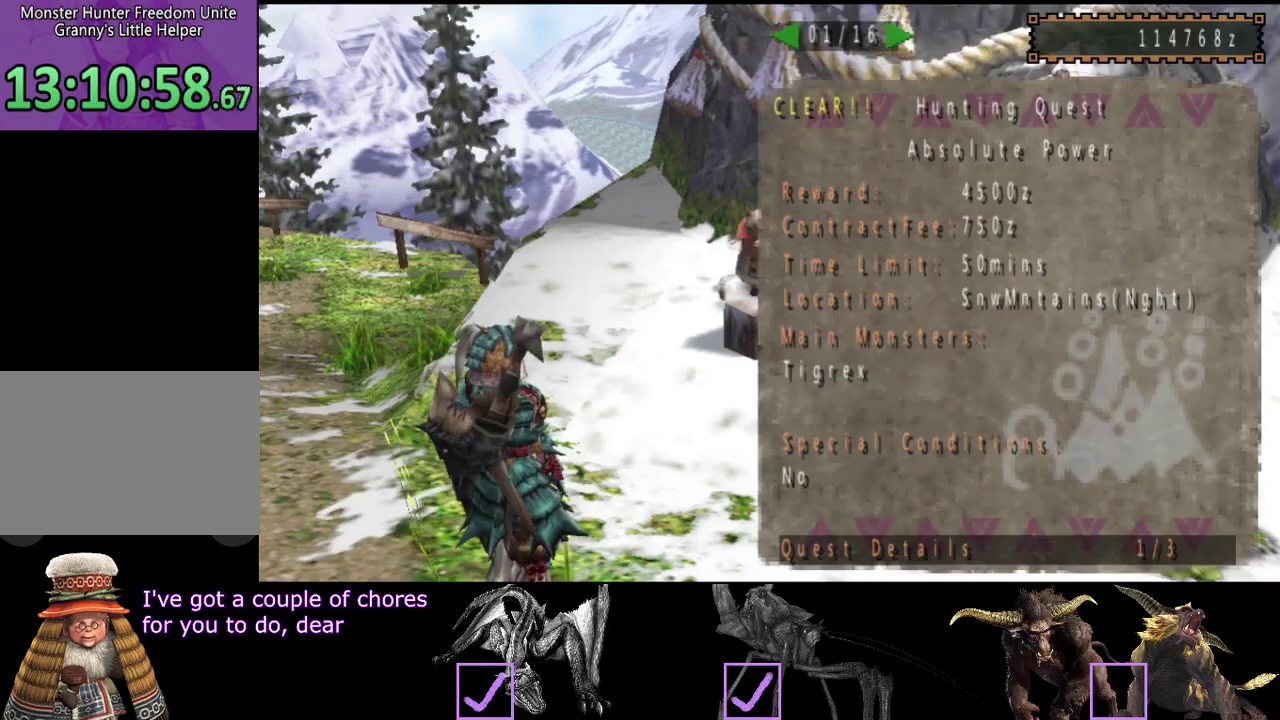
{"buttons": ["DPAD_LEFT"], "left_stick": "center", "right_stick": "center", "events": [[100, "DPAD_LEFT", "down"], [167, "DPAD_LEFT", "up"], [267, "DPAD_LEFT", "down"], [367, "DPAD_LEFT", "up"], [500, "DPAD_LEFT", "down"]]}
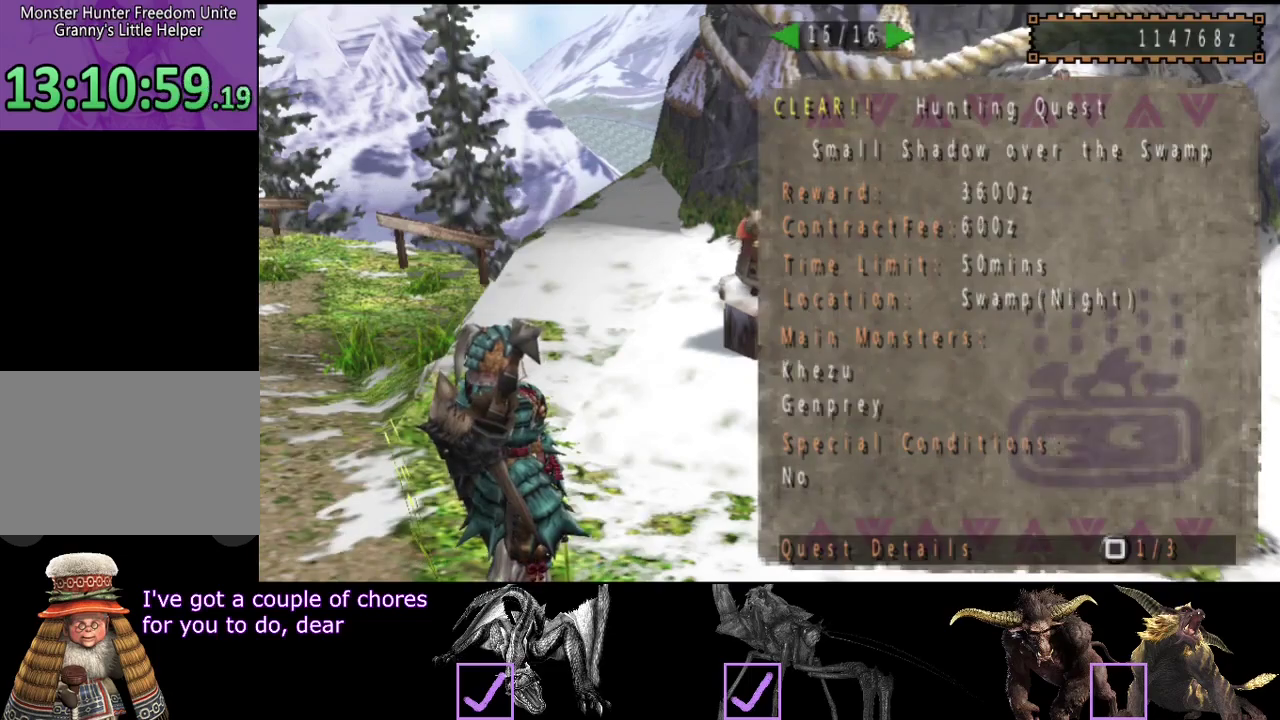
{"buttons": [], "left_stick": "center", "right_stick": "center", "events": [[100, "DPAD_LEFT", "up"], [167, "DPAD_LEFT", "down"], [250, "DPAD_LEFT", "up"]]}
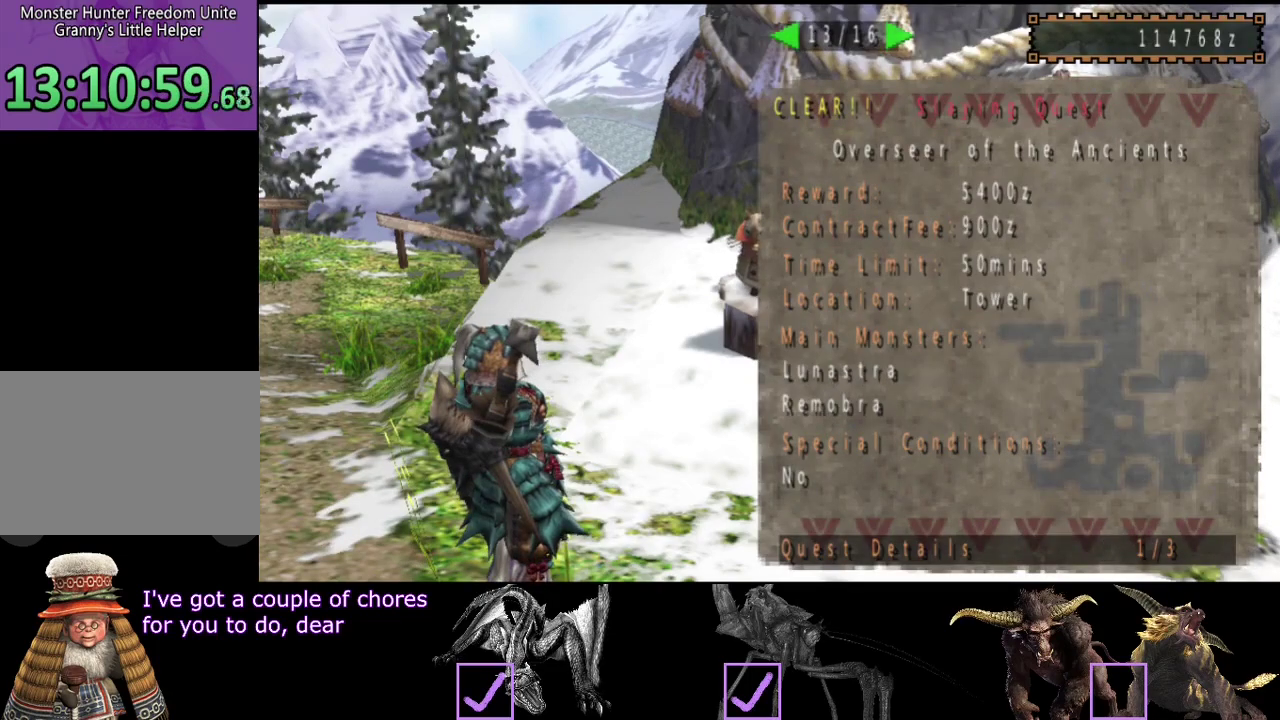
{"buttons": ["DPAD_RIGHT"], "left_stick": "center", "right_stick": "center", "events": [[50, "DPAD_RIGHT", "down"], [117, "DPAD_RIGHT", "up"], [217, "DPAD_RIGHT", "down"], [283, "DPAD_RIGHT", "up"], [383, "DPAD_RIGHT", "down"]]}
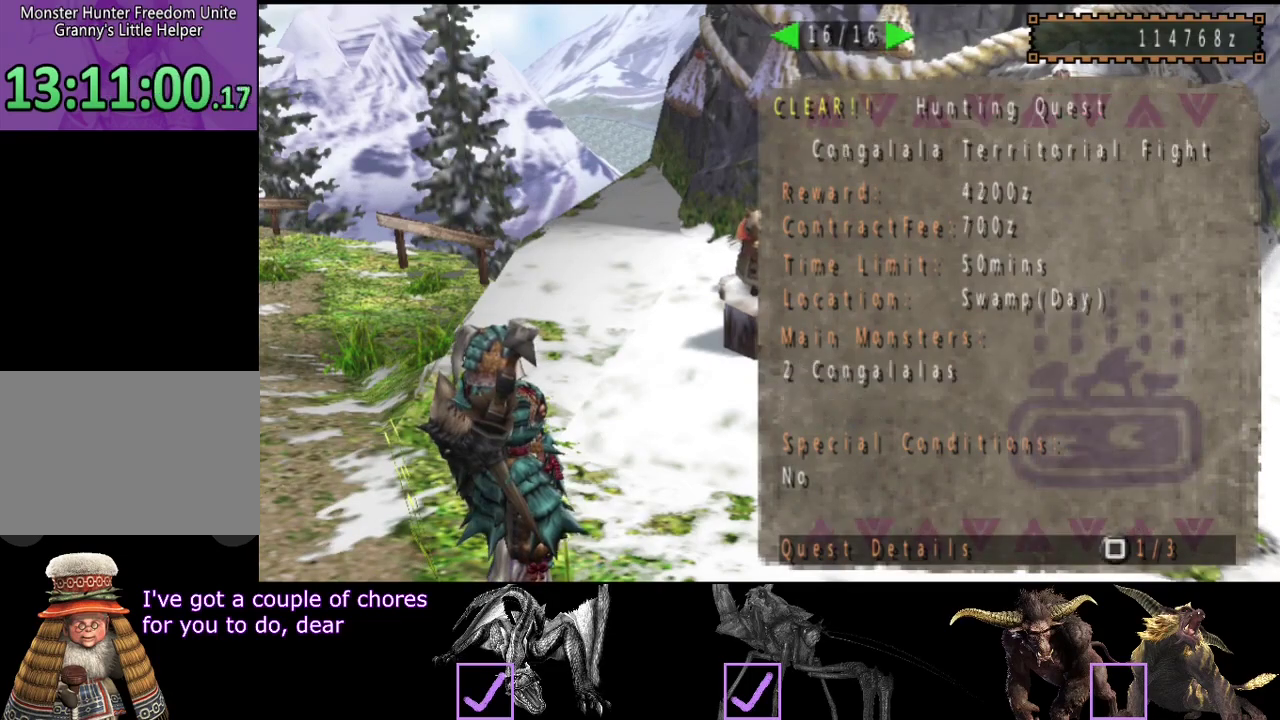
{"buttons": ["DPAD_LEFT"], "left_stick": "center", "right_stick": "center", "events": [[17, "DPAD_RIGHT", "up"], [283, "DPAD_LEFT", "down"], [383, "DPAD_LEFT", "up"], [450, "DPAD_LEFT", "down"]]}
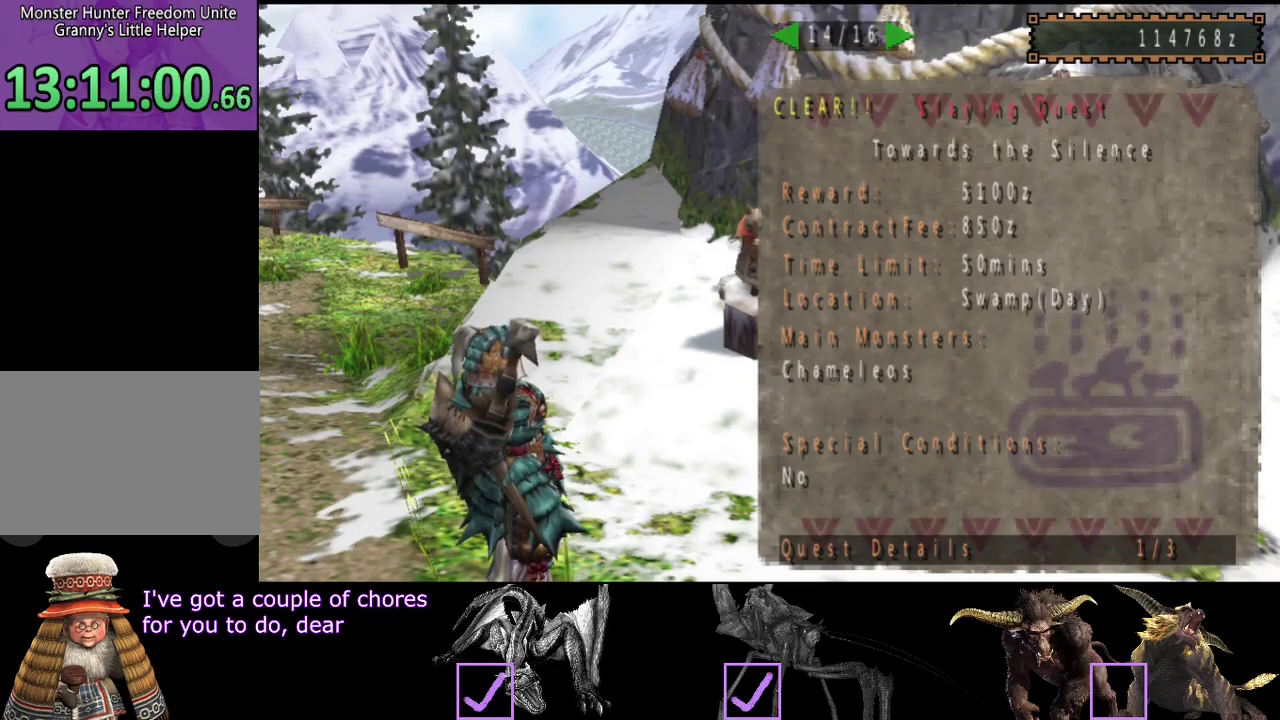
{"buttons": [], "left_stick": "center", "right_stick": "center", "events": [[267, "DPAD_LEFT", "up"]]}
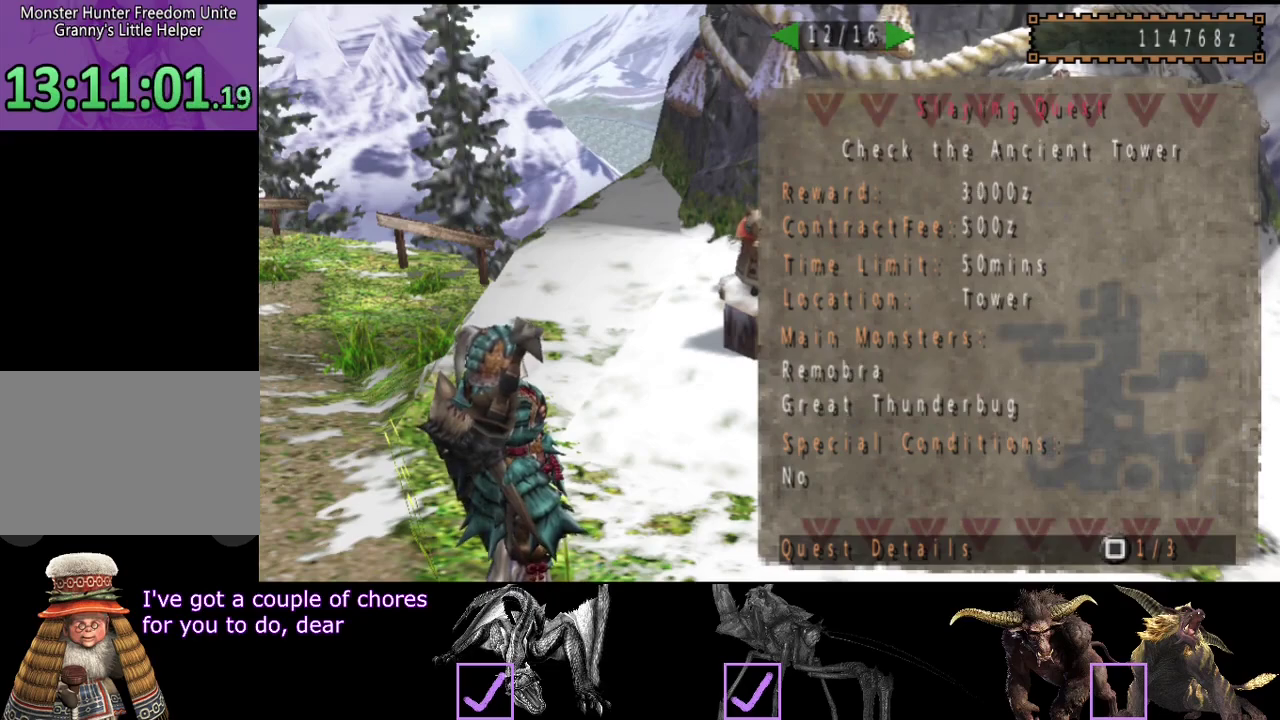
{"buttons": [], "left_stick": "center", "right_stick": "center", "events": []}
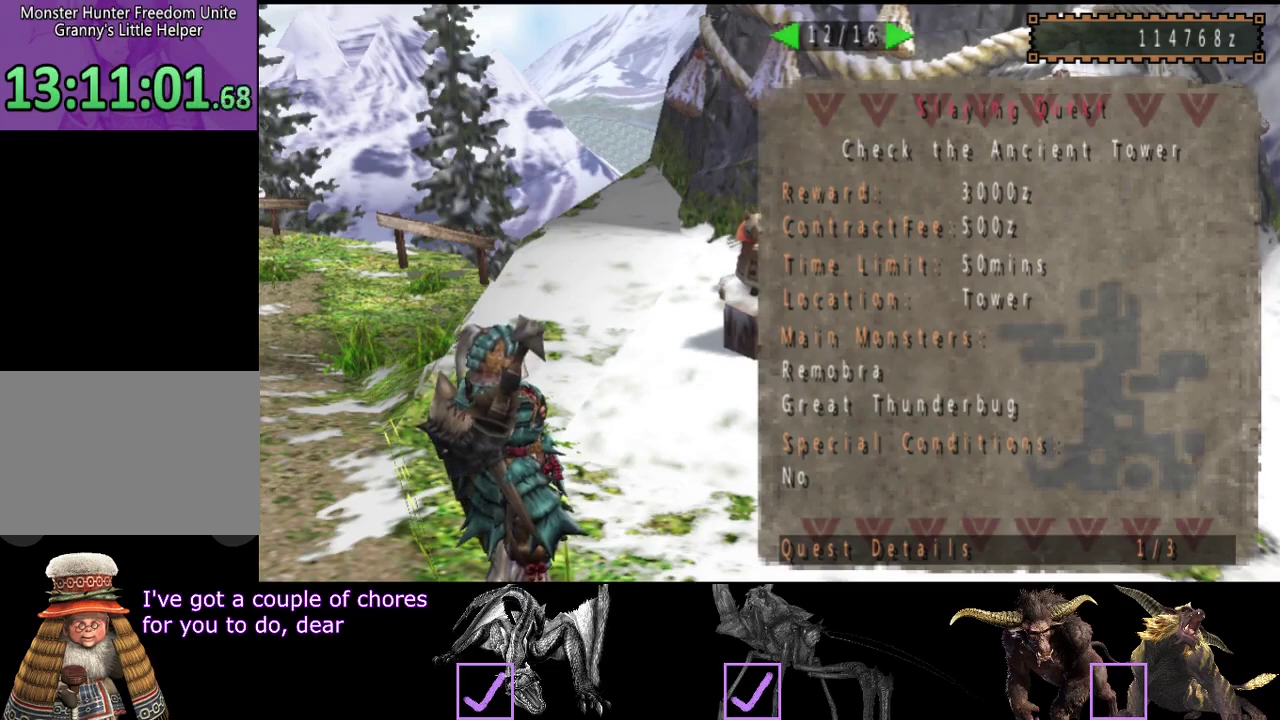
{"buttons": [], "left_stick": "center", "right_stick": "center", "events": [[33, "DPAD_LEFT", "down"], [133, "DPAD_LEFT", "up"]]}
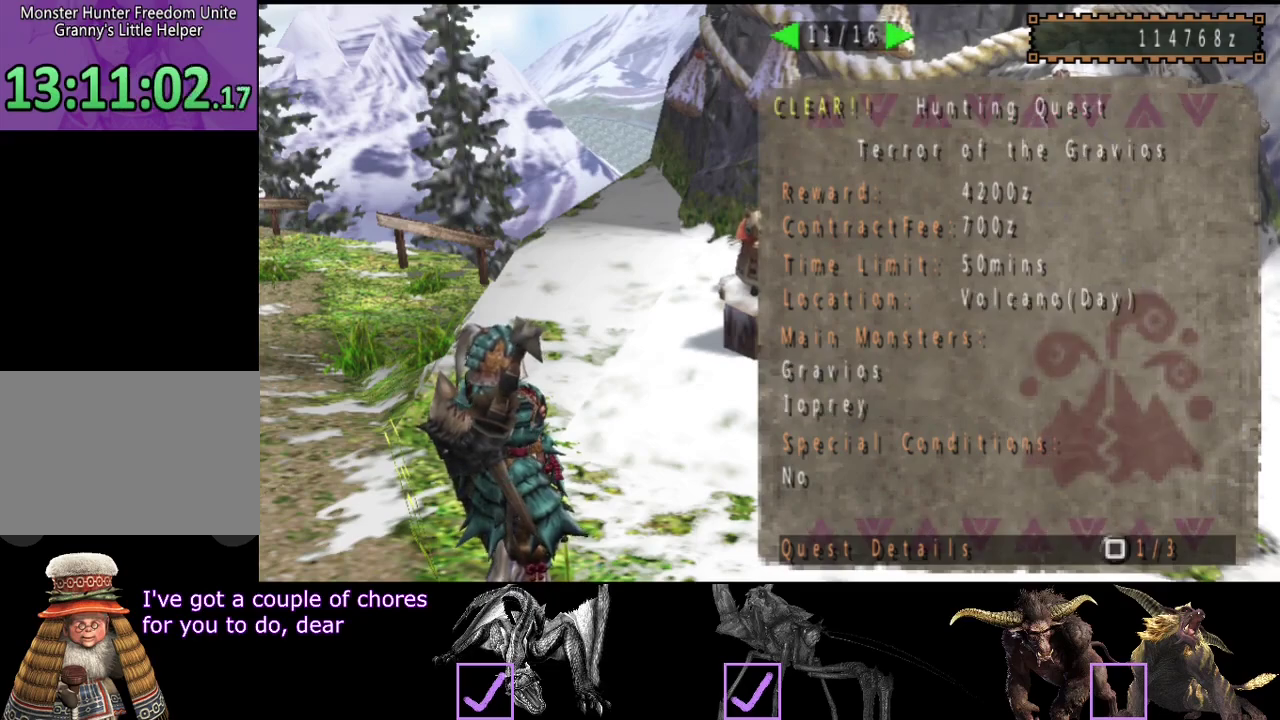
{"buttons": [], "left_stick": "center", "right_stick": "center", "events": [[67, "DPAD_RIGHT", "down"], [150, "DPAD_RIGHT", "up"], [350, "DPAD_LEFT", "down"], [450, "DPAD_LEFT", "up"]]}
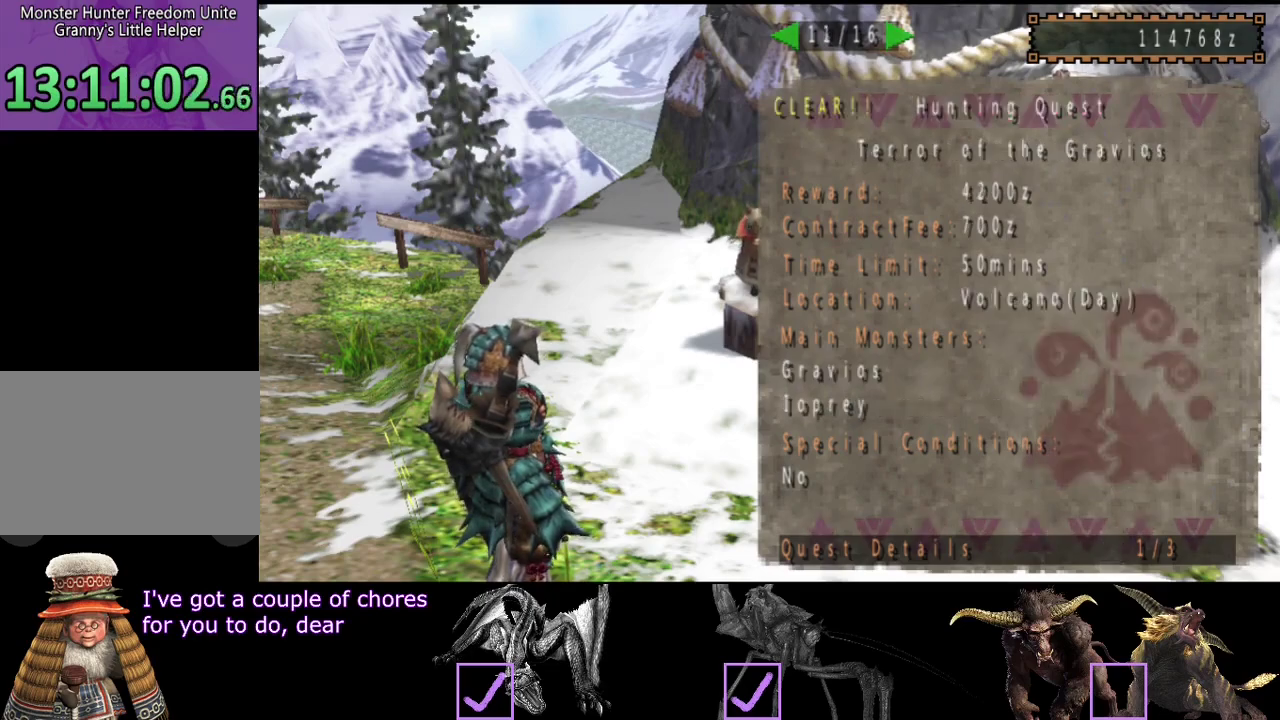
{"buttons": [], "left_stick": "center", "right_stick": "center", "events": [[17, "DPAD_LEFT", "down"], [383, "DPAD_LEFT", "up"]]}
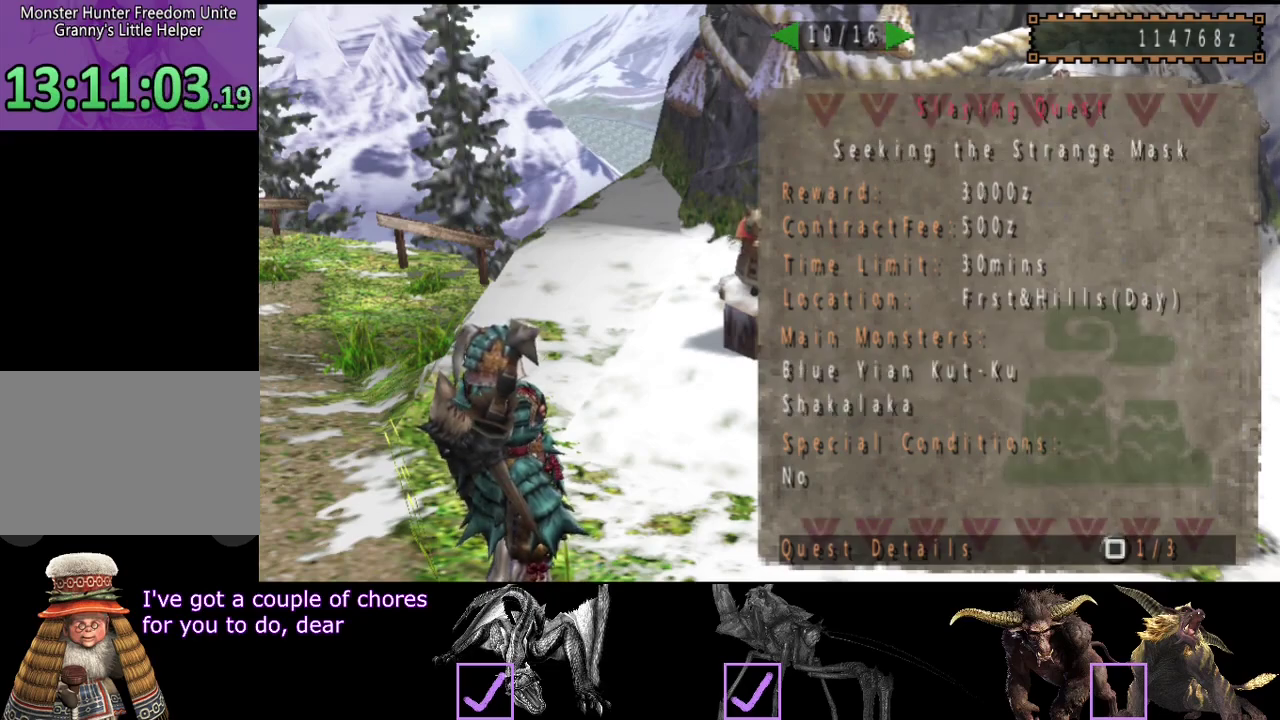
{"buttons": ["DPAD_RIGHT"], "left_stick": "center", "right_stick": "center", "events": [[267, "DPAD_RIGHT", "down"], [367, "DPAD_RIGHT", "up"], [500, "DPAD_RIGHT", "down"]]}
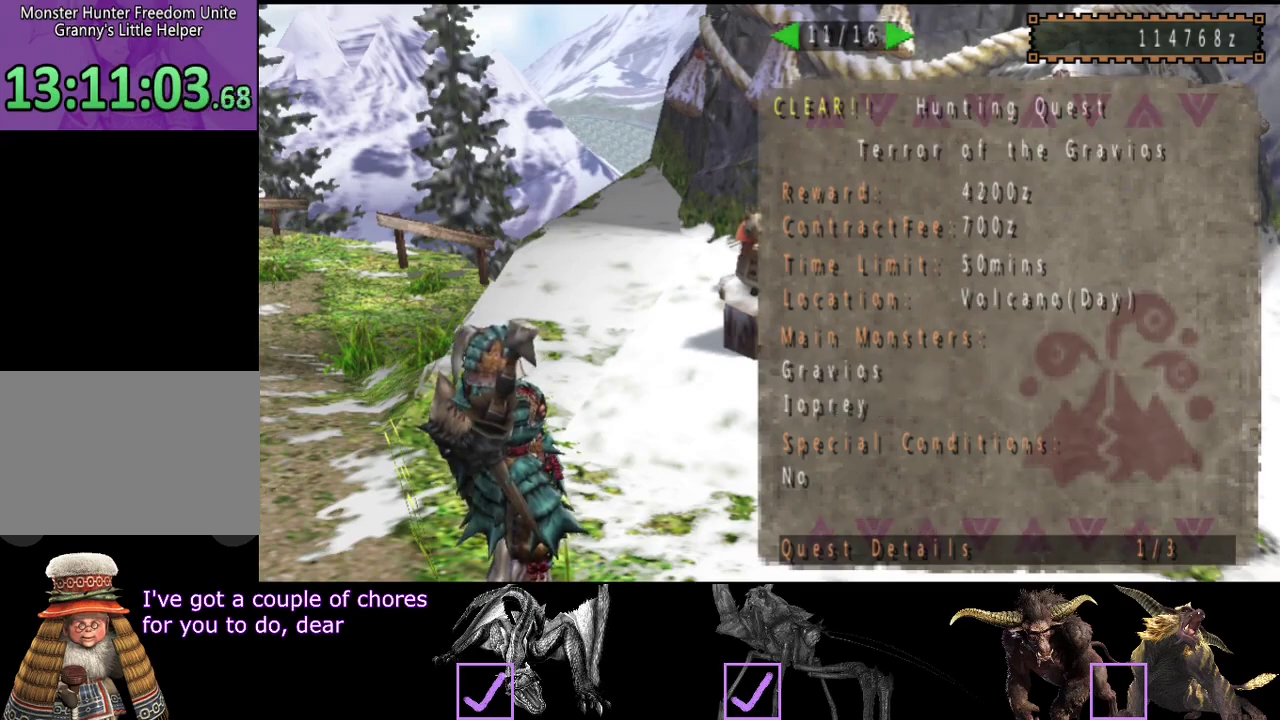
{"buttons": [], "left_stick": "center", "right_stick": "center", "events": [[100, "DPAD_RIGHT", "up"], [317, "DPAD_LEFT", "down"], [417, "DPAD_LEFT", "up"]]}
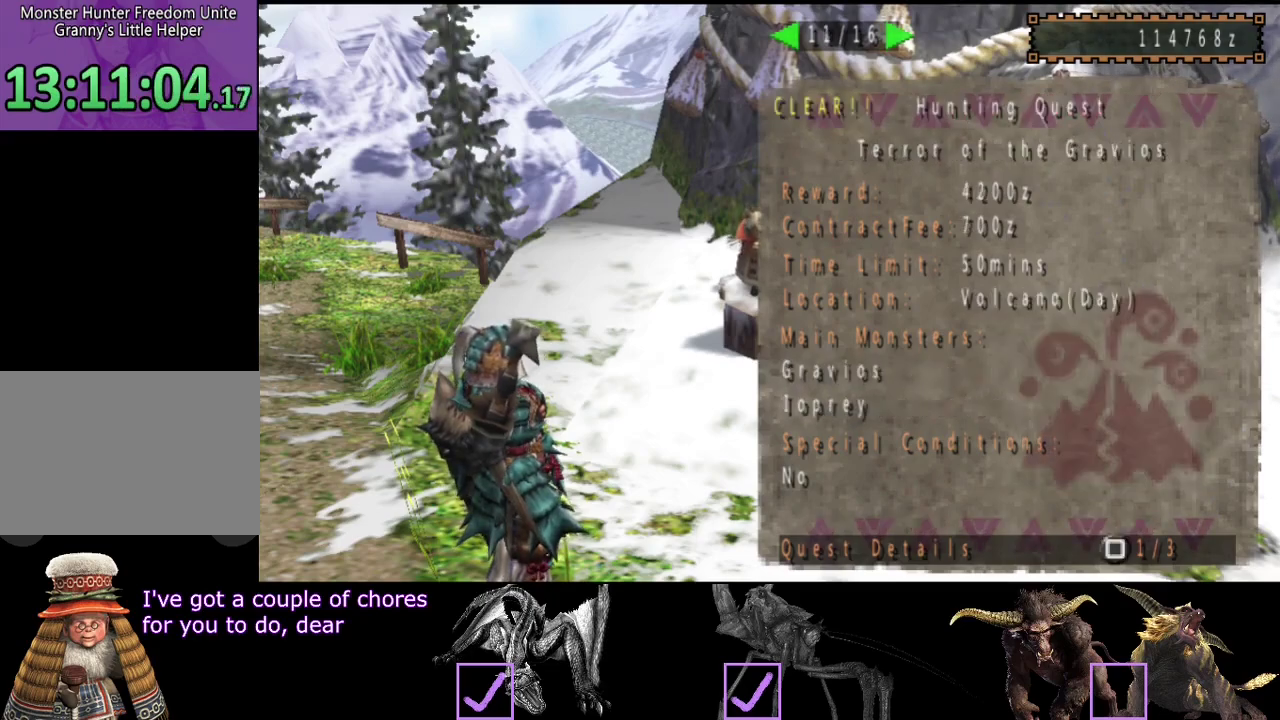
{"buttons": [], "left_stick": "center", "right_stick": "center", "events": [[17, "DPAD_LEFT", "down"], [83, "DPAD_LEFT", "up"], [150, "DPAD_LEFT", "down"], [283, "DPAD_LEFT", "up"]]}
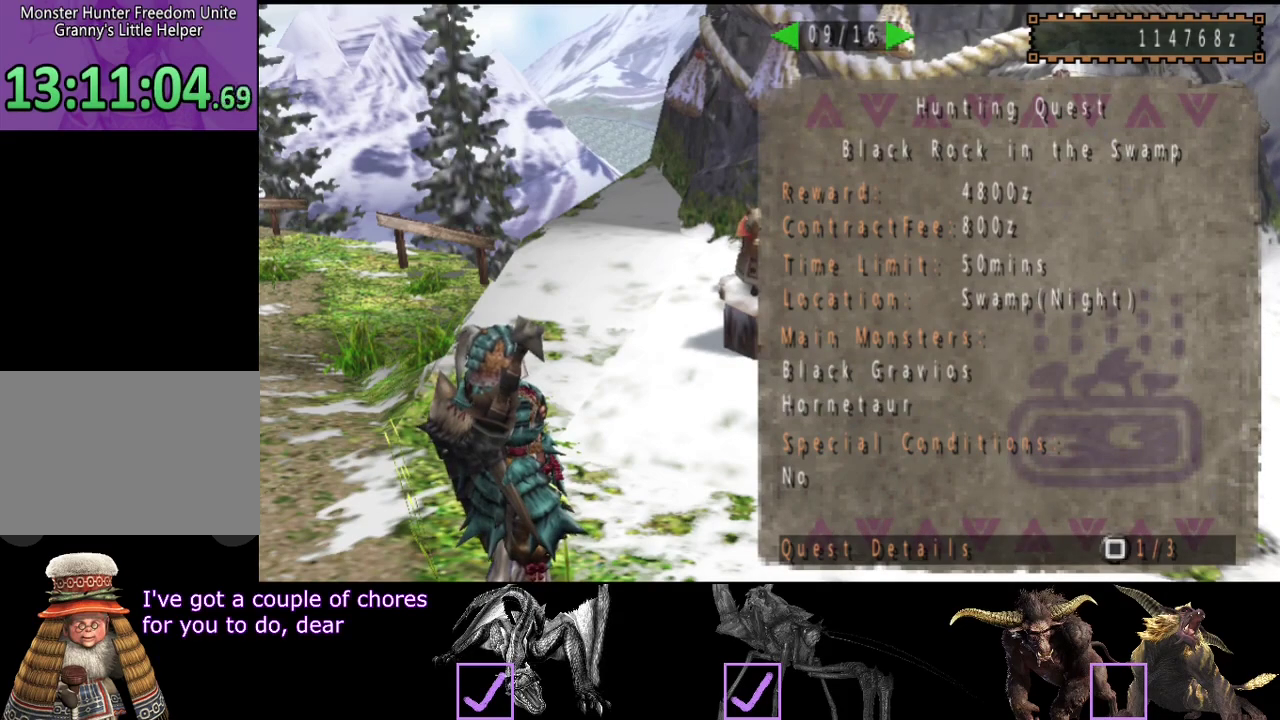
{"buttons": [], "left_stick": "center", "right_stick": "center", "events": [[183, "DPAD_LEFT", "down"], [250, "DPAD_LEFT", "up"]]}
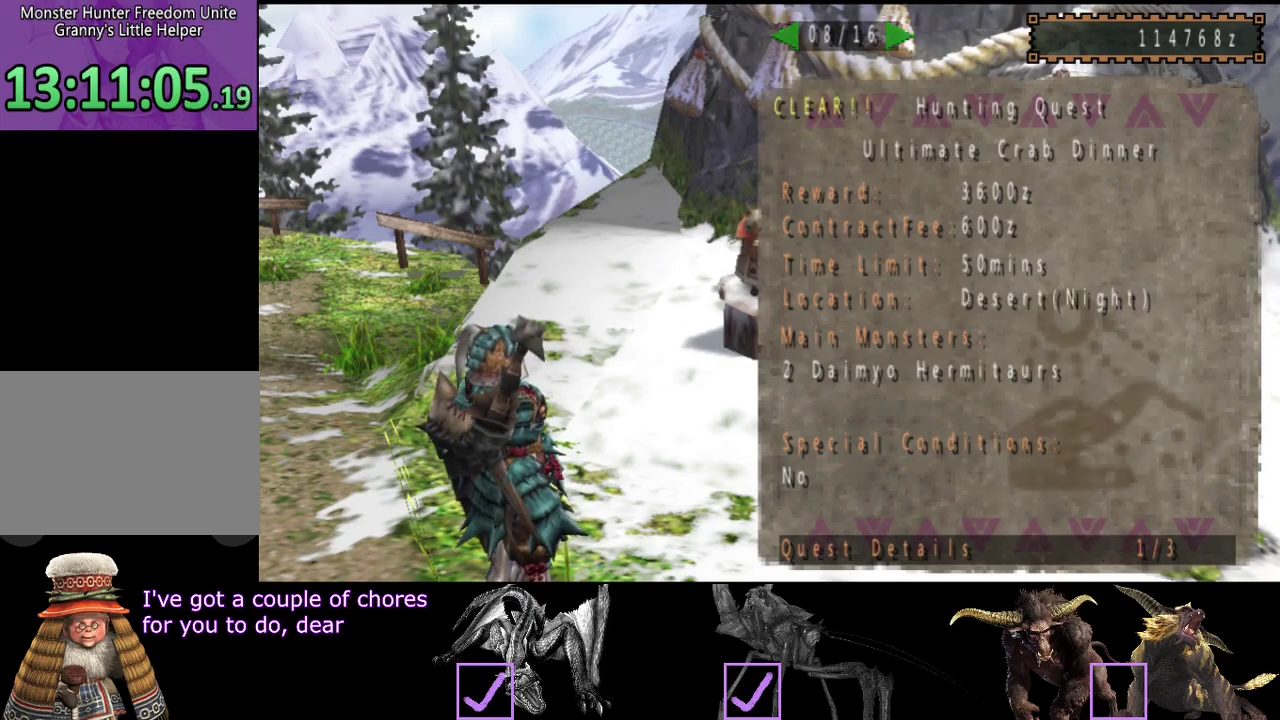
{"buttons": [], "left_stick": "center", "right_stick": "center", "events": []}
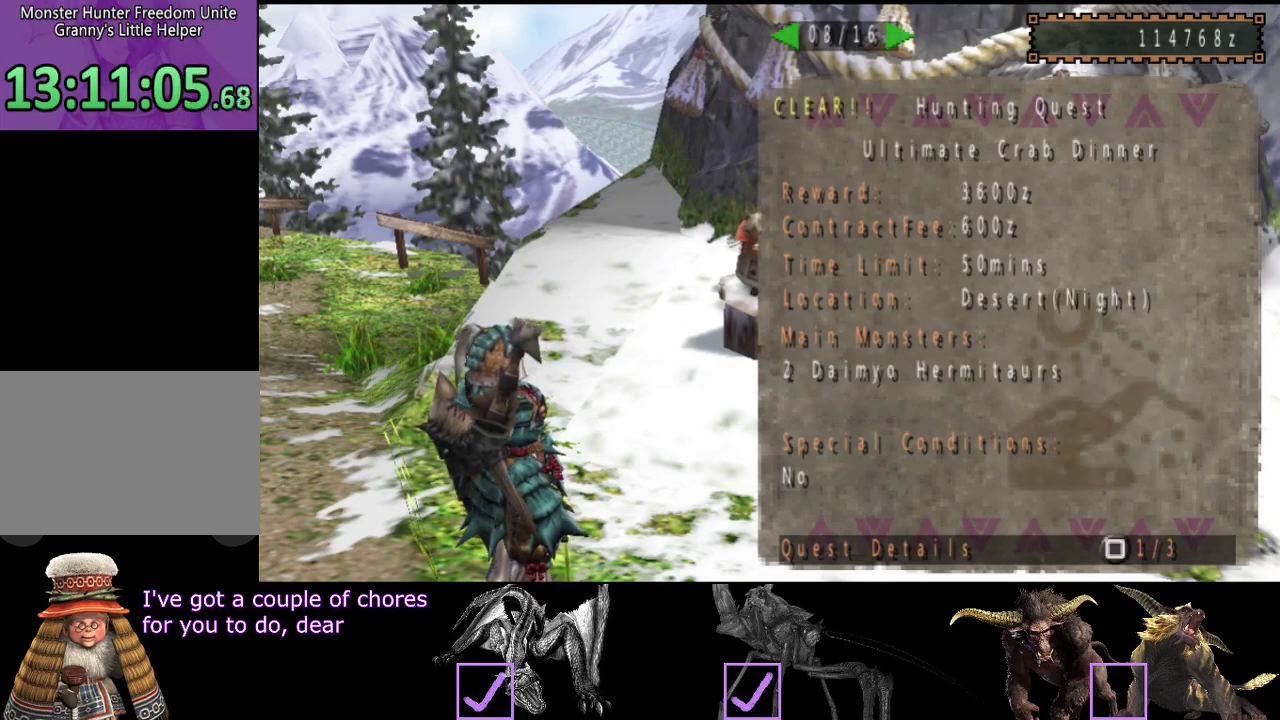
{"buttons": [], "left_stick": "center", "right_stick": "center", "events": [[33, "DPAD_LEFT", "down"], [133, "DPAD_LEFT", "up"], [200, "DPAD_LEFT", "down"], [300, "DPAD_LEFT", "up"]]}
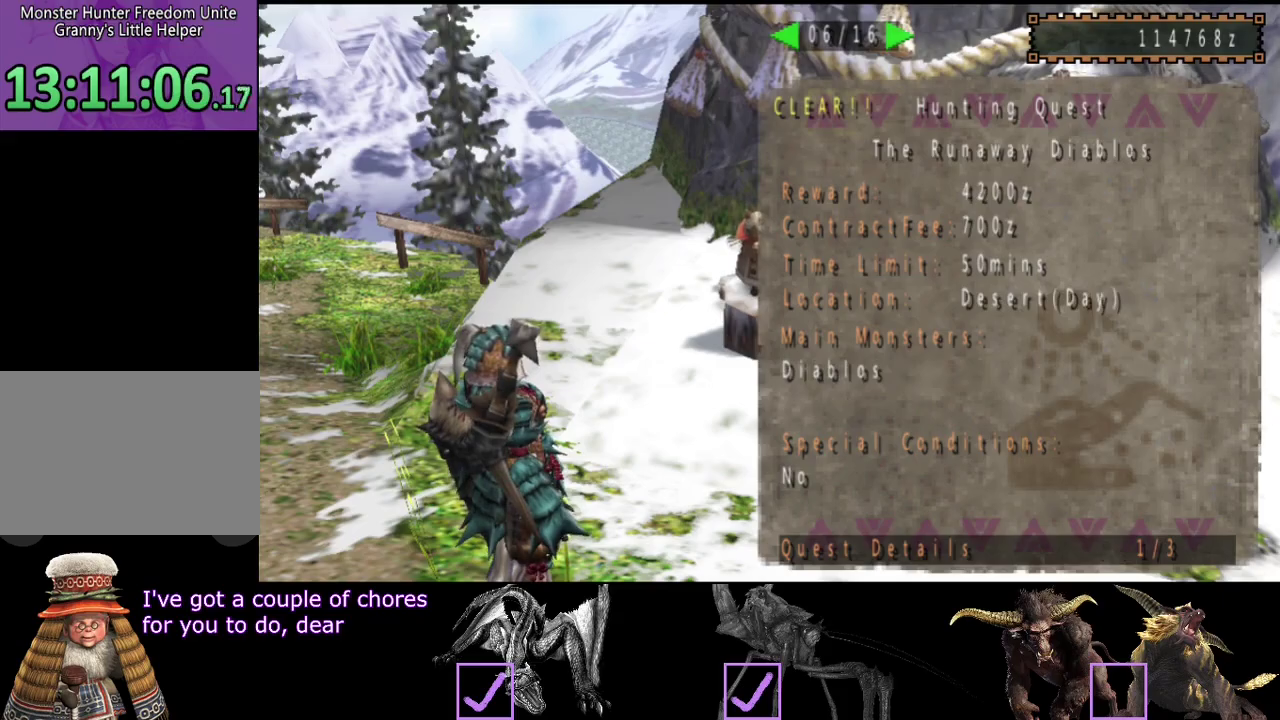
{"buttons": [], "left_stick": "center", "right_stick": "center", "events": [[133, "DPAD_RIGHT", "down"], [233, "DPAD_RIGHT", "up"]]}
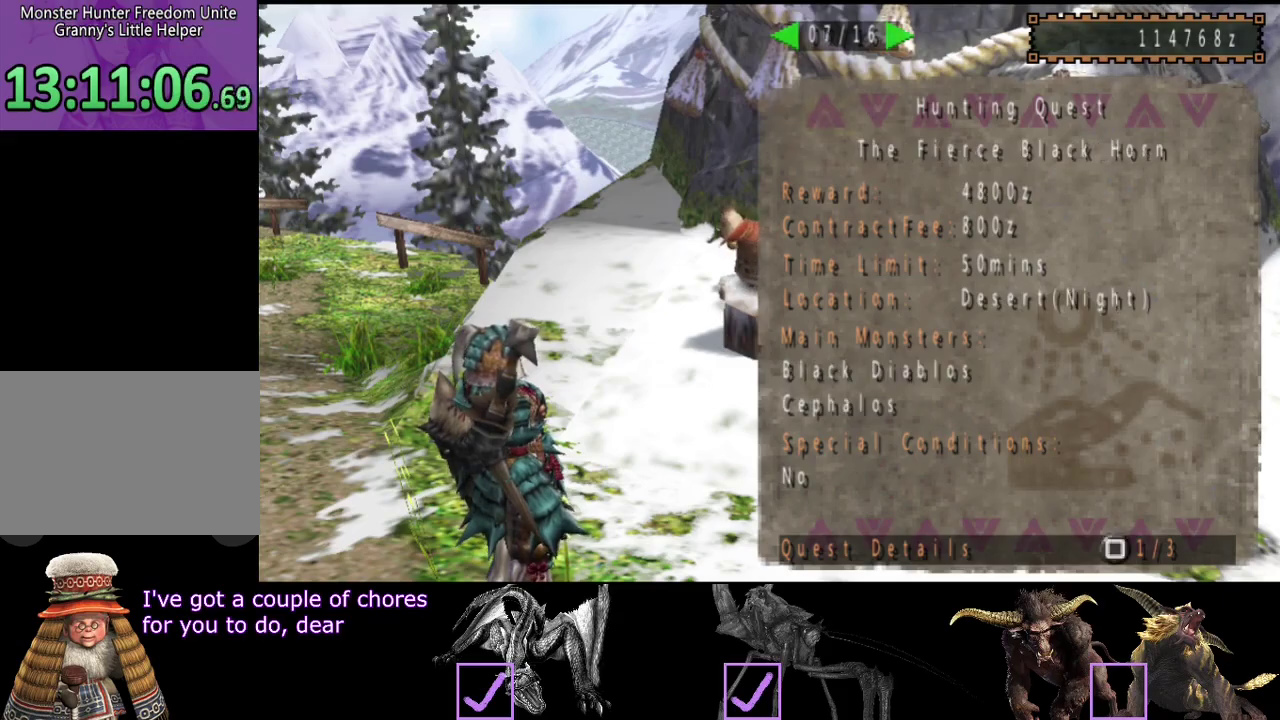
{"buttons": [], "left_stick": "center", "right_stick": "center", "events": [[33, "DPAD_LEFT", "down"], [100, "DPAD_LEFT", "up"], [200, "DPAD_LEFT", "down"], [300, "DPAD_LEFT", "up"], [350, "DPAD_LEFT", "down"], [450, "DPAD_LEFT", "up"]]}
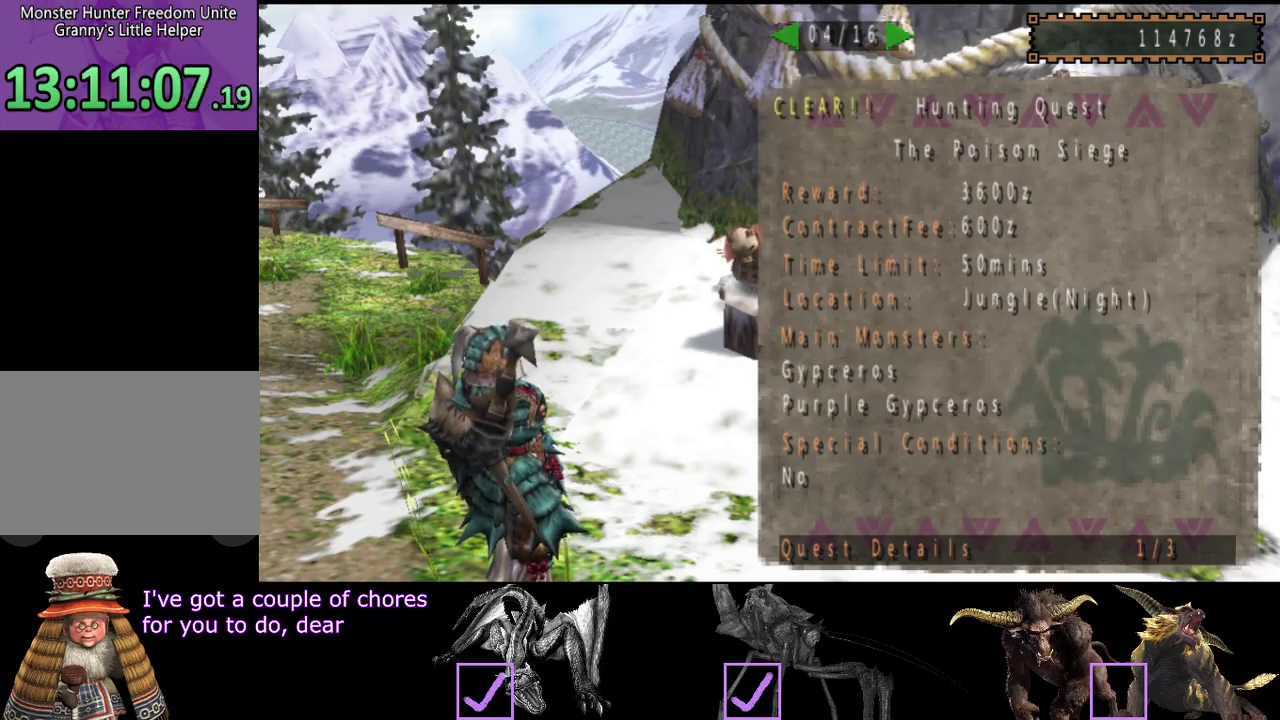
{"buttons": [], "left_stick": "center", "right_stick": "center", "events": [[383, "CIRCLE", "down"], [450, "CIRCLE", "up"]]}
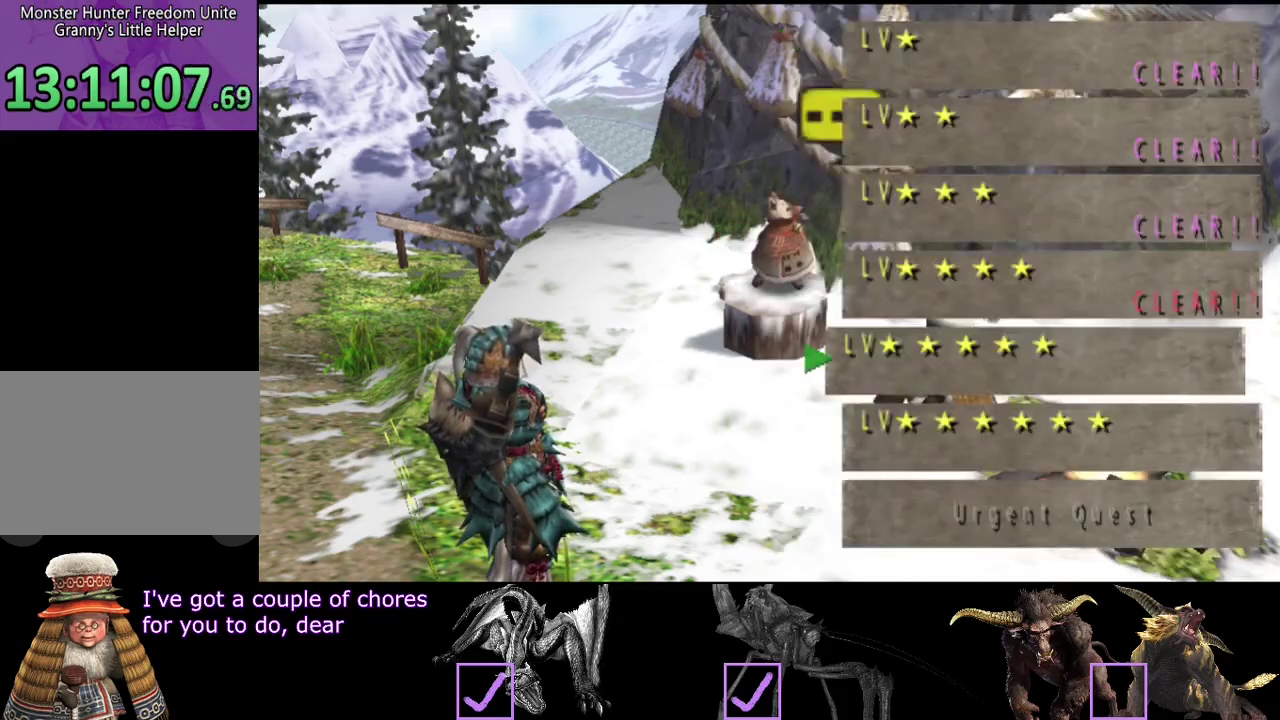
{"buttons": [], "left_stick": "center", "right_stick": "center", "events": [[17, "CIRCLE", "down"], [117, "CIRCLE", "up"]]}
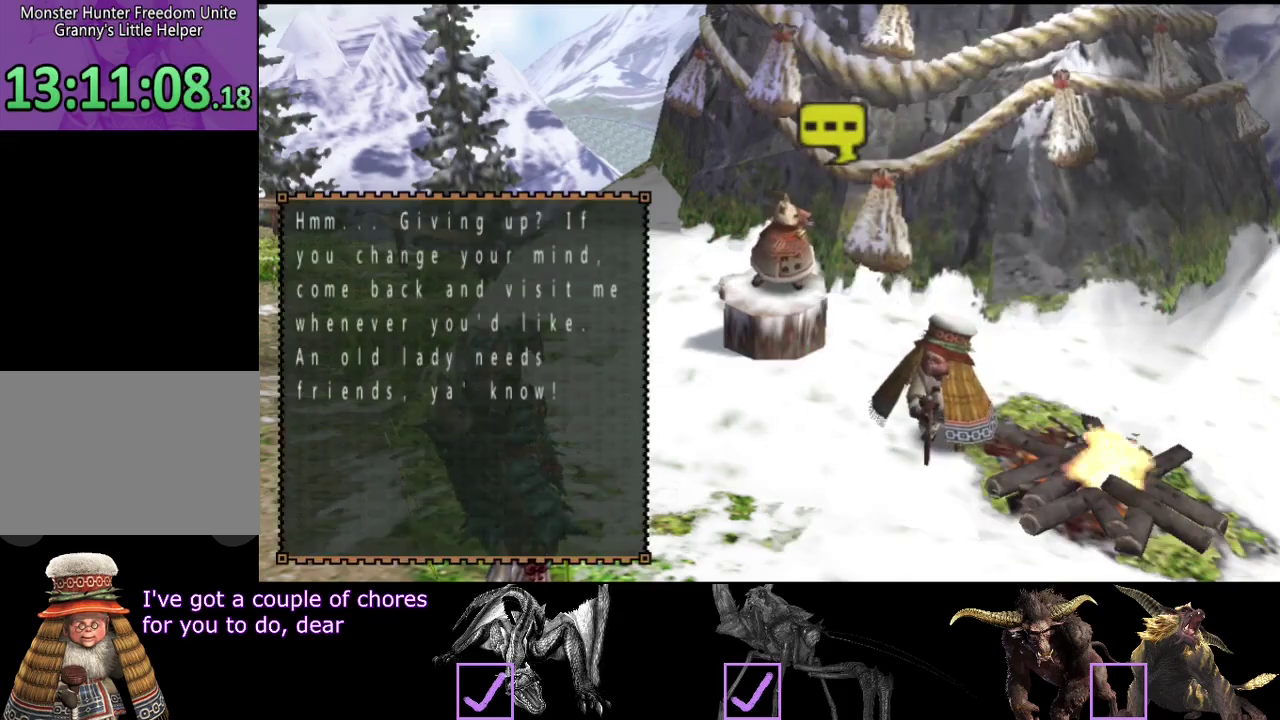
{"buttons": [], "left_stick": "left", "right_stick": "center", "events": [[83, "CIRCLE", "down"], [150, "CIRCLE", "up"], [250, "CIRCLE", "down"], [250, "left_stick", "left"], [317, "CIRCLE", "up"]]}
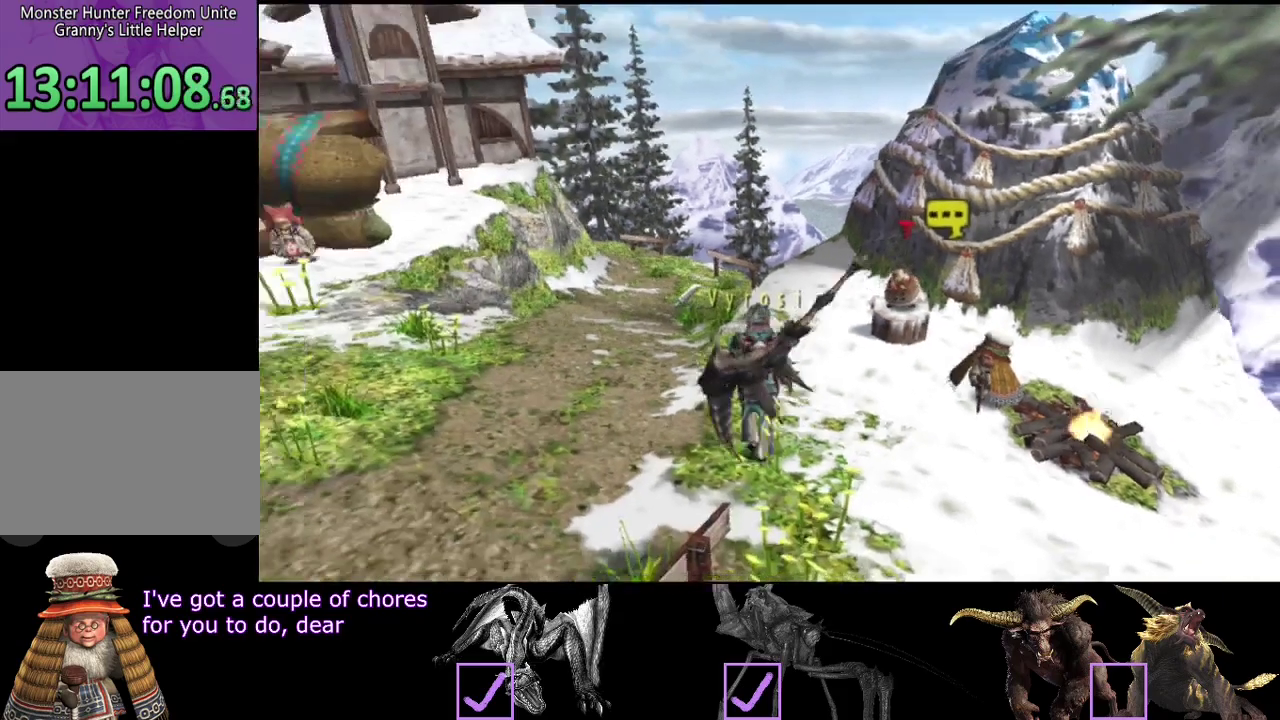
{"buttons": [], "left_stick": "down", "right_stick": "center", "events": [[100, "left_stick", "down-left"], [500, "left_stick", "down"]]}
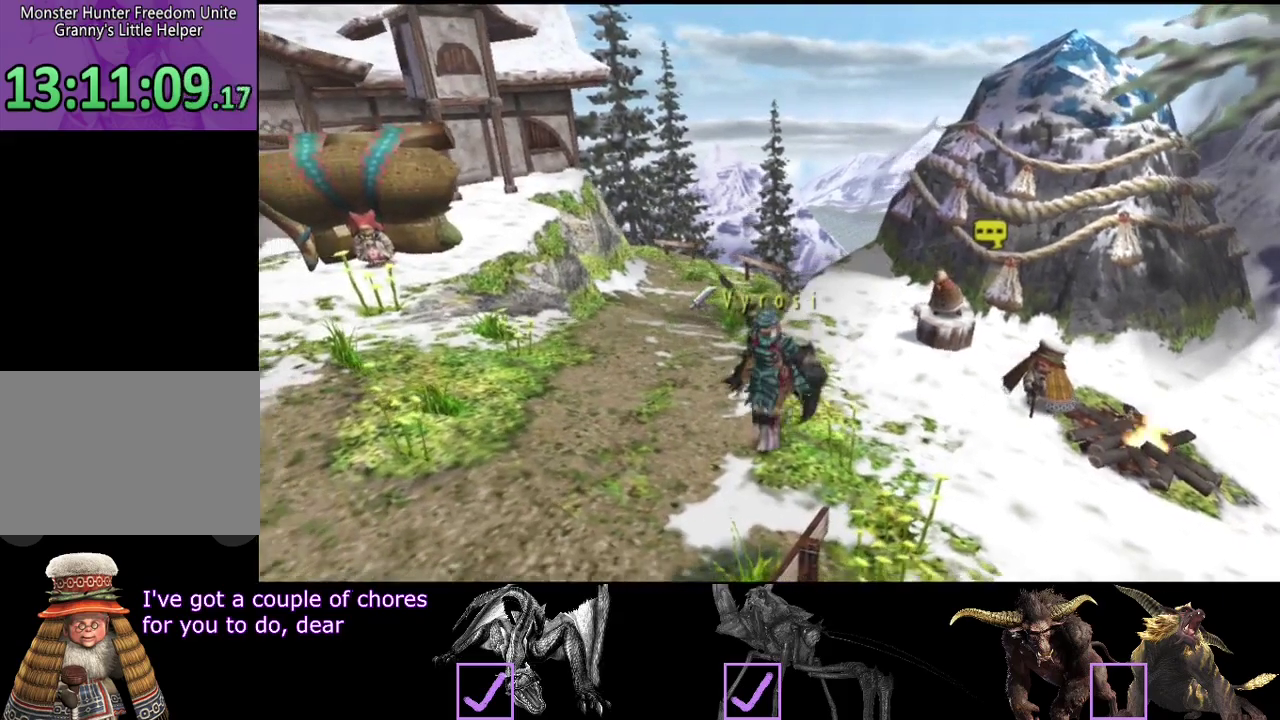
{"buttons": [], "left_stick": "right", "right_stick": "center", "events": [[133, "left_stick", "down-right"], [433, "left_stick", "right"]]}
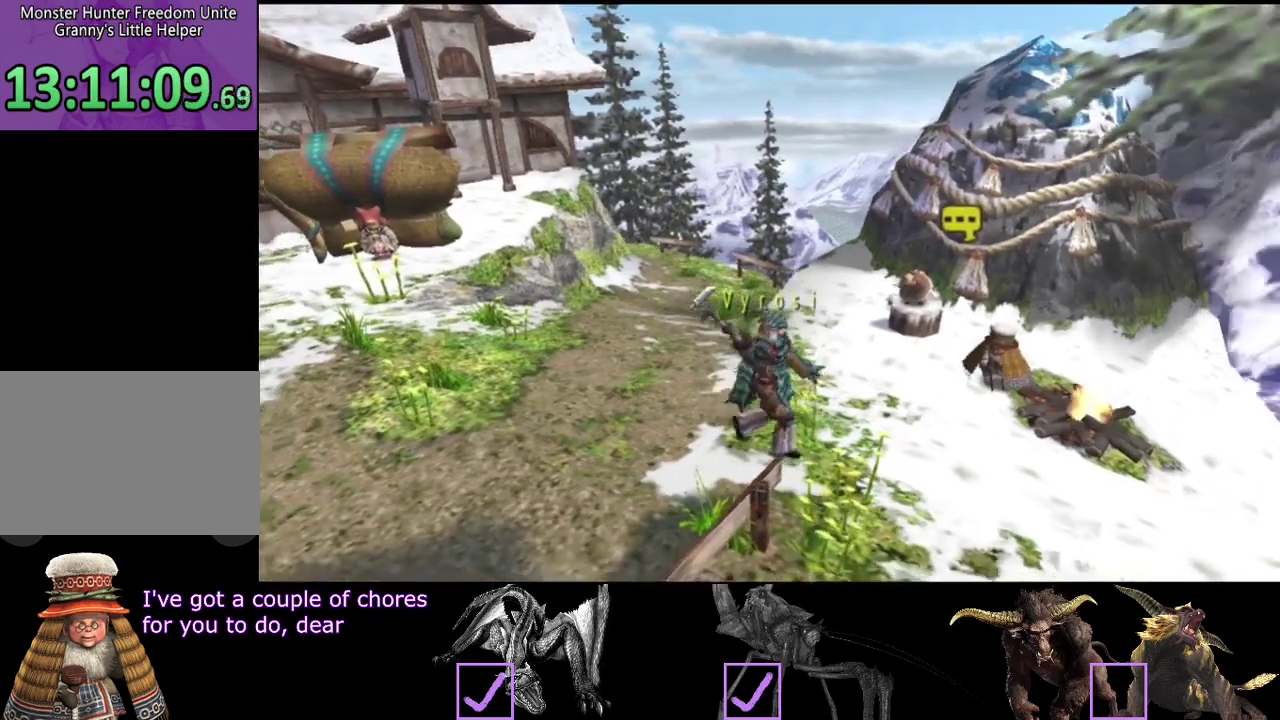
{"buttons": [], "left_stick": "up-left", "right_stick": "center", "events": [[233, "left_stick", "up"], [350, "left_stick", "up-left"]]}
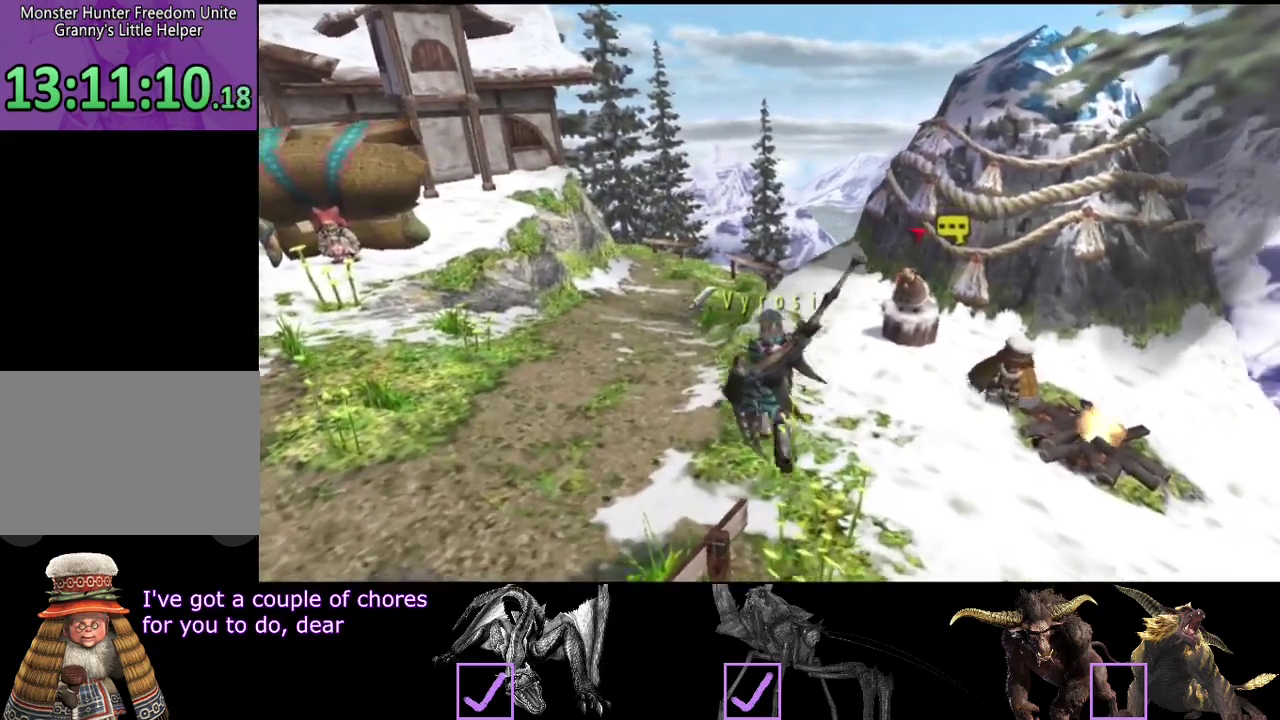
{"buttons": [], "left_stick": "down-left", "right_stick": "center", "events": [[50, "left_stick", "left"], [250, "left_stick", "down-left"]]}
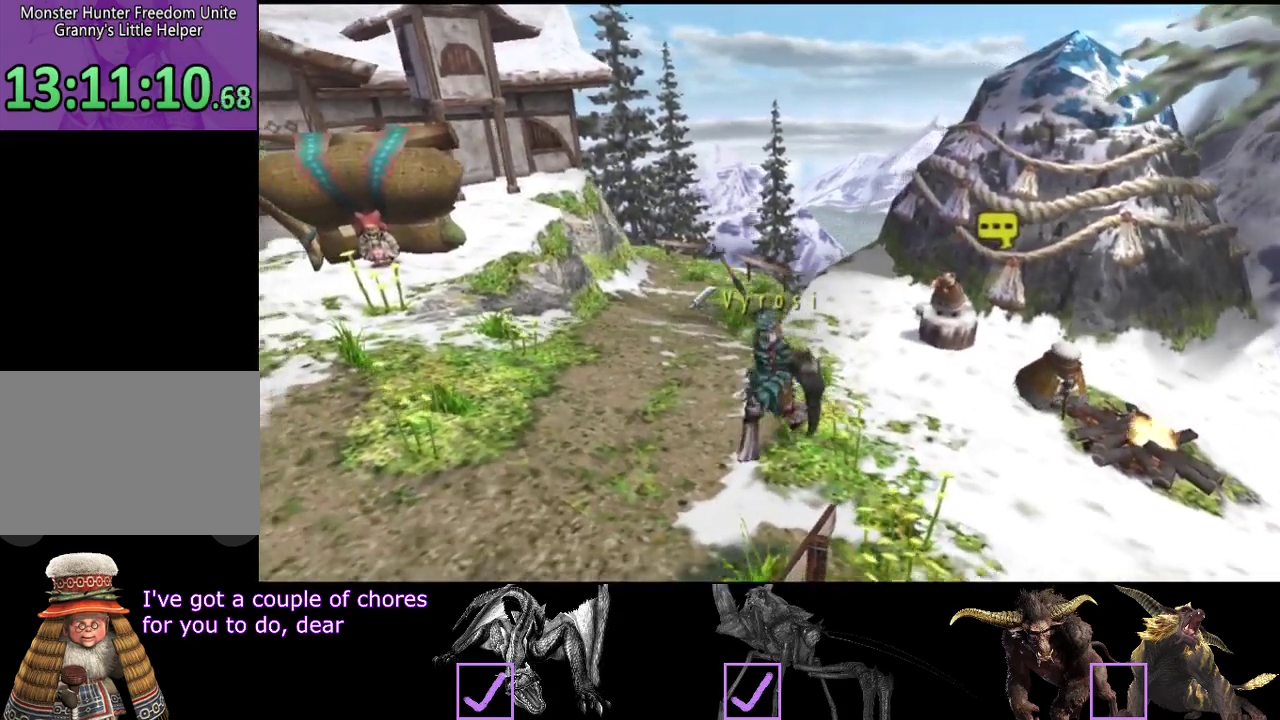
{"buttons": [], "left_stick": "right", "right_stick": "center", "events": [[17, "left_stick", "down"], [117, "left_stick", "down-right"], [317, "left_stick", "right"]]}
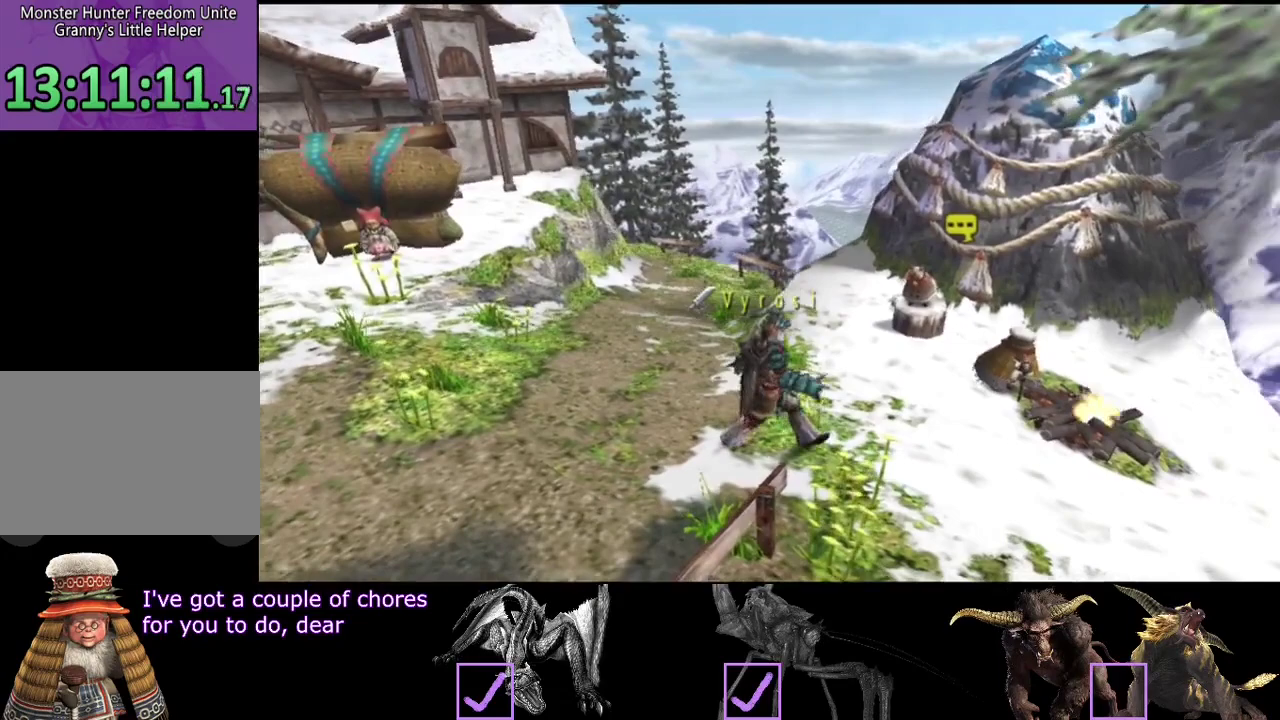
{"buttons": [], "left_stick": "center", "right_stick": "center", "events": [[383, "left_stick", "center"]]}